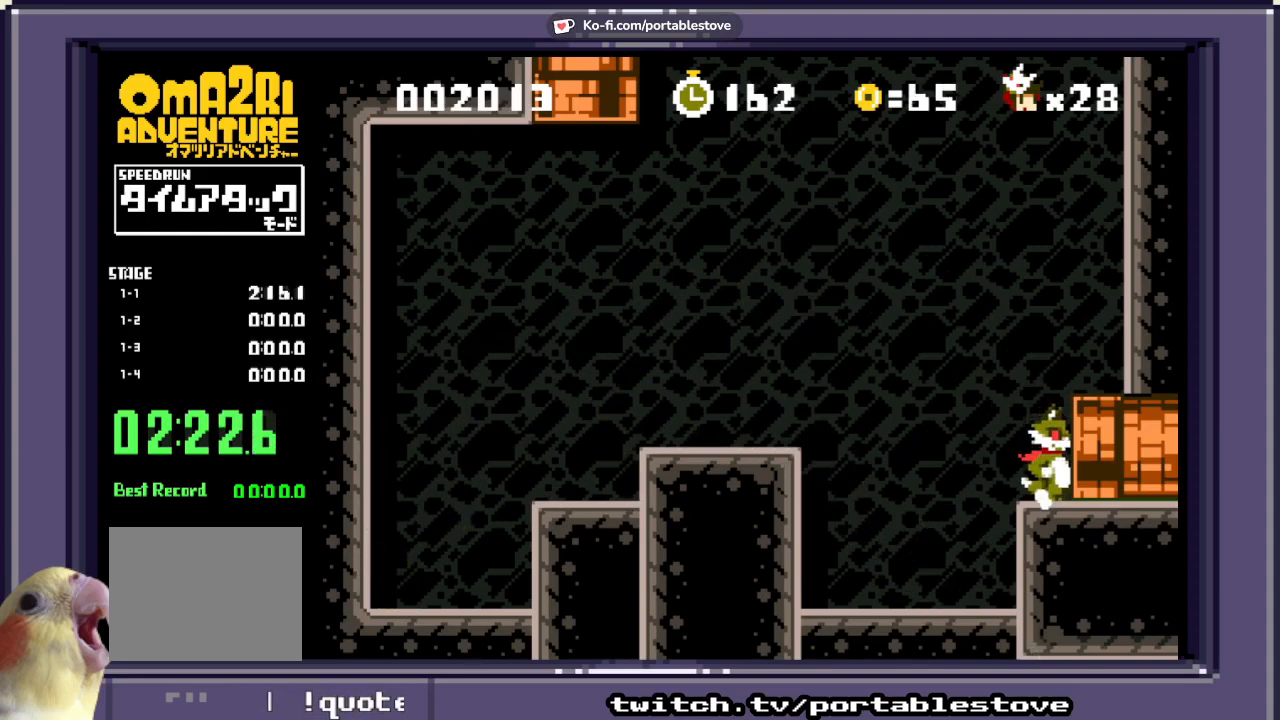
Gameplay with a controller (Xbox layout); each line is a JSON object with the inputs held at the frame after it. "events" lists button and stick changes between this image and that frame as [ms after this image, input, new state], when the widget could be followed in between. Not read: L2 L3 R2 R3 SELECT START left_stick right_stick.
{"buttons": ["X"], "events": [[500, "DPAD_RIGHT", "up"]]}
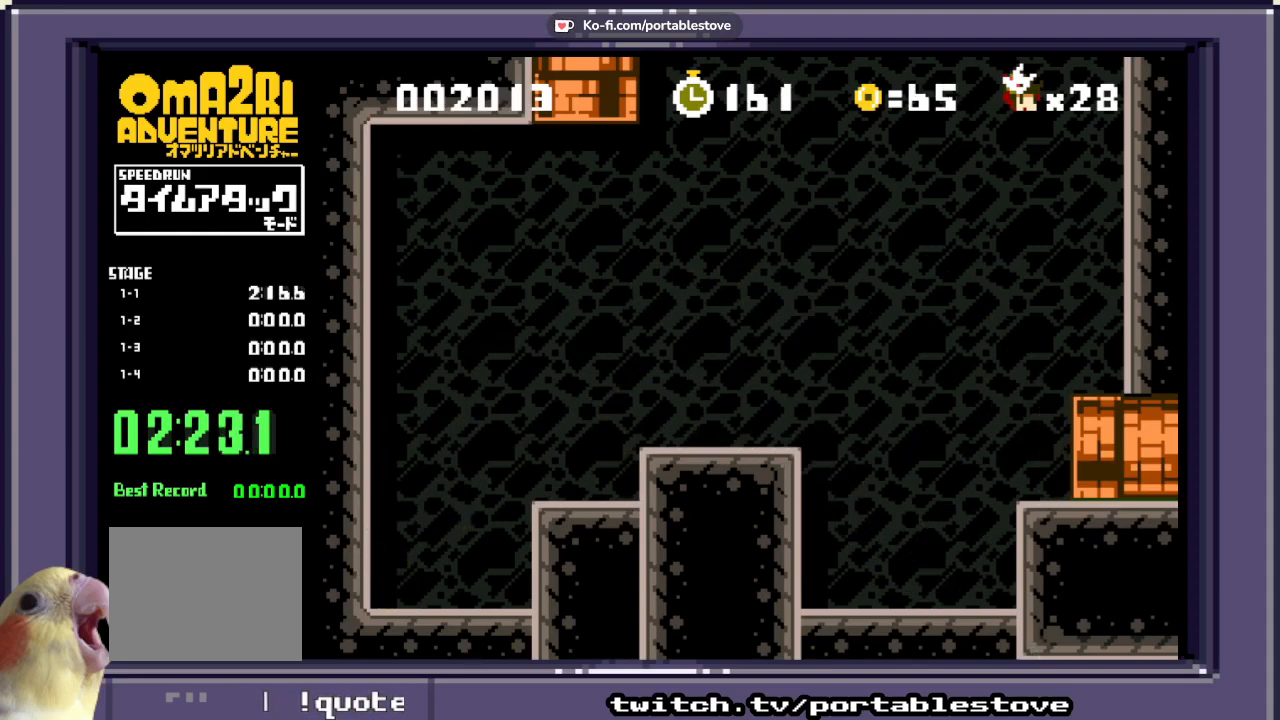
{"buttons": [], "events": [[67, "X", "up"]]}
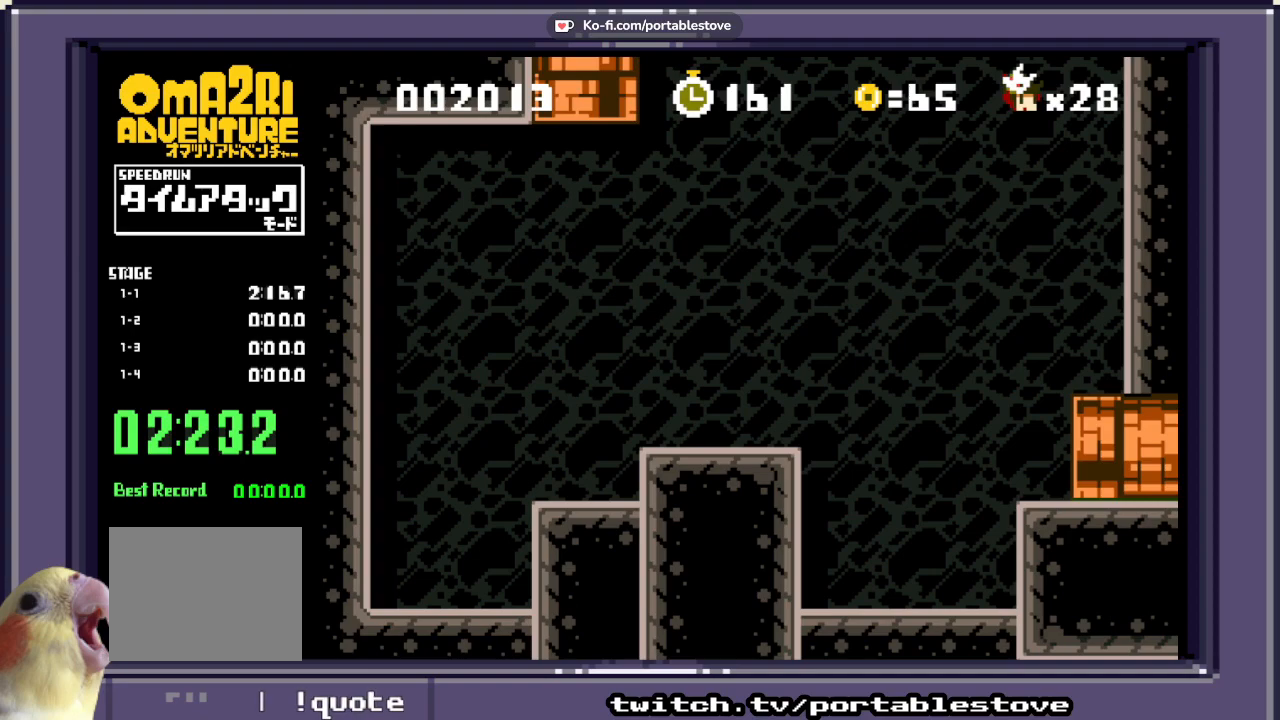
{"buttons": ["X"], "events": [[433, "X", "down"]]}
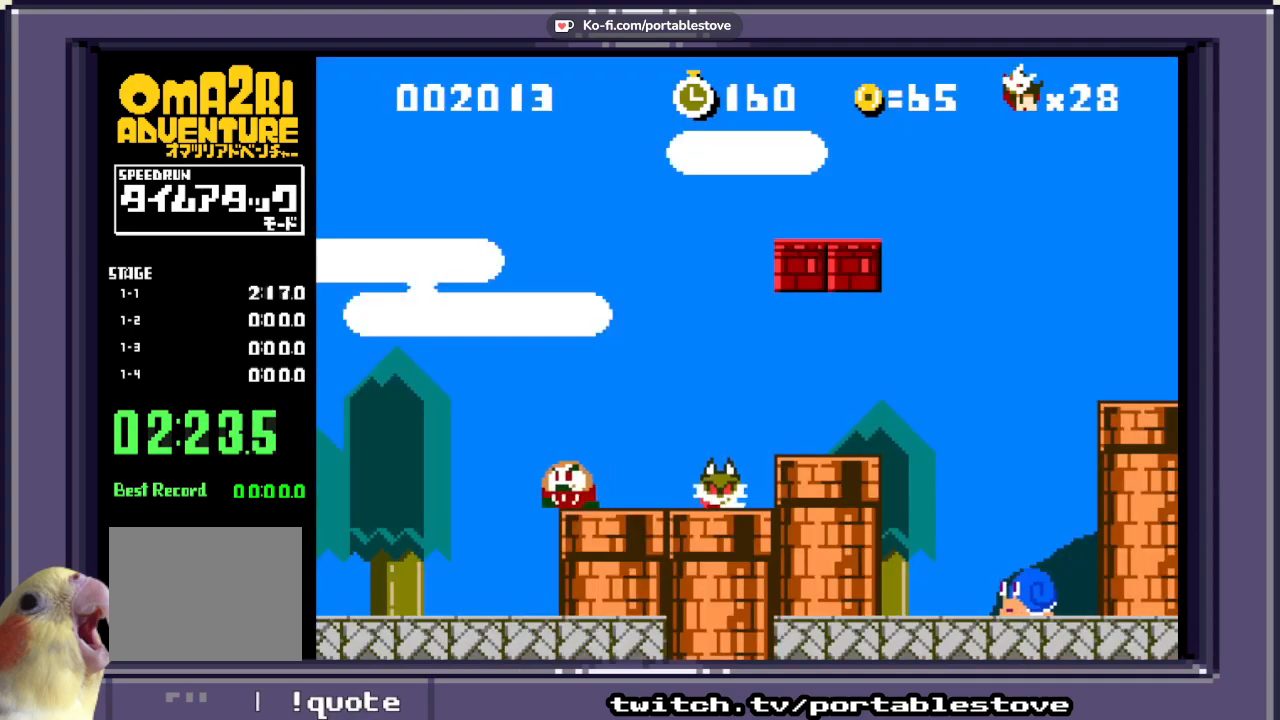
{"buttons": ["X", "DPAD_LEFT"], "events": [[167, "X", "up"], [433, "DPAD_LEFT", "down"], [500, "X", "down"]]}
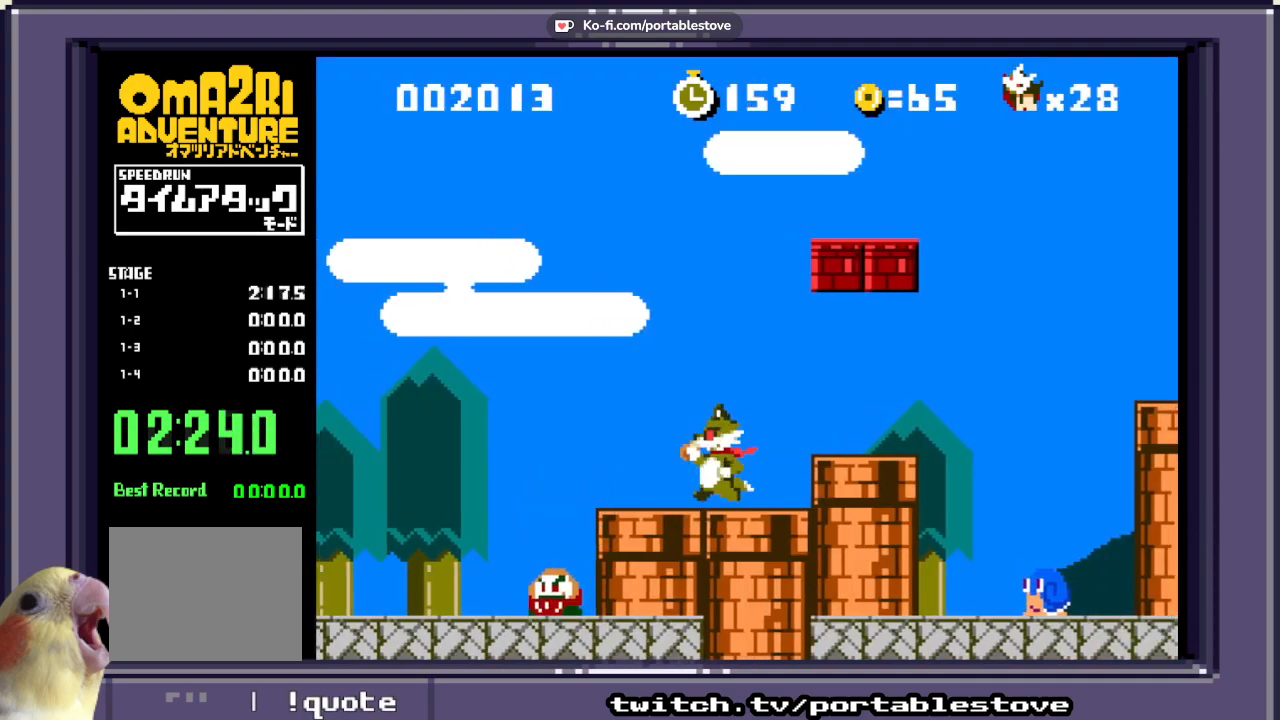
{"buttons": ["X", "DPAD_LEFT"], "events": [[167, "DPAD_LEFT", "up"], [167, "X", "up"], [200, "X", "down"], [500, "DPAD_LEFT", "down"]]}
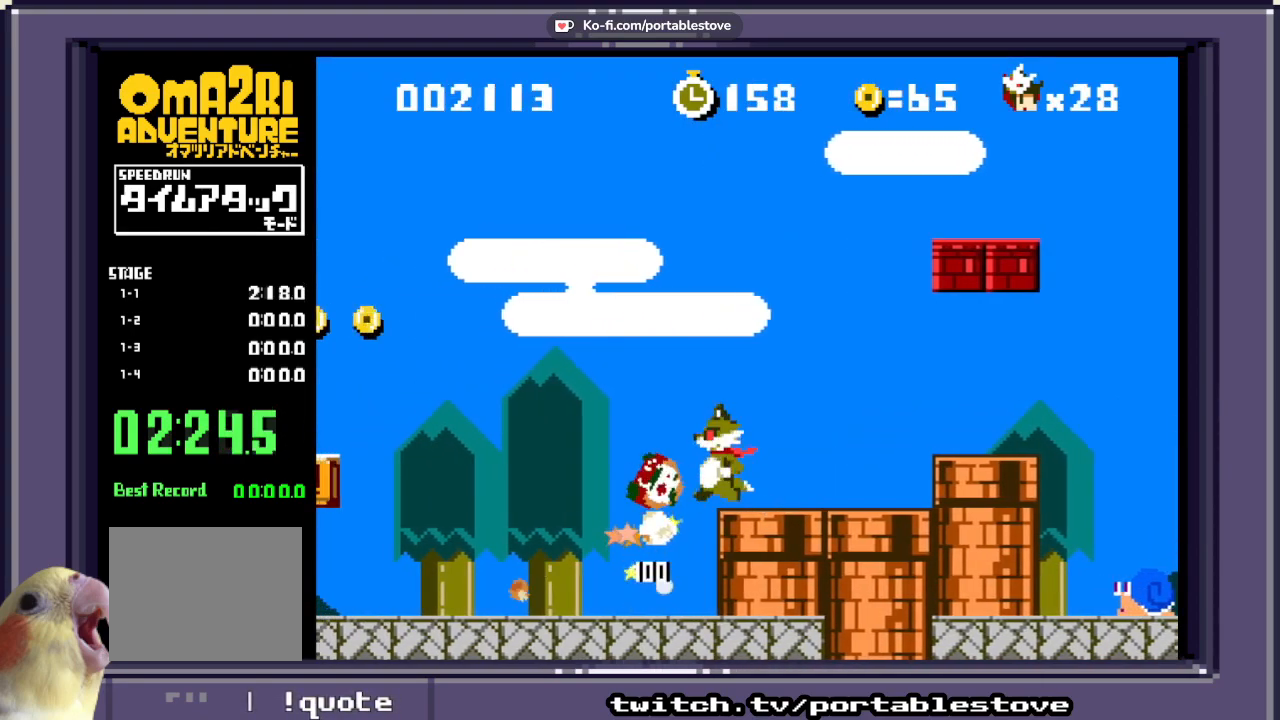
{"buttons": ["A", "X", "DPAD_LEFT"], "events": [[33, "A", "down"]]}
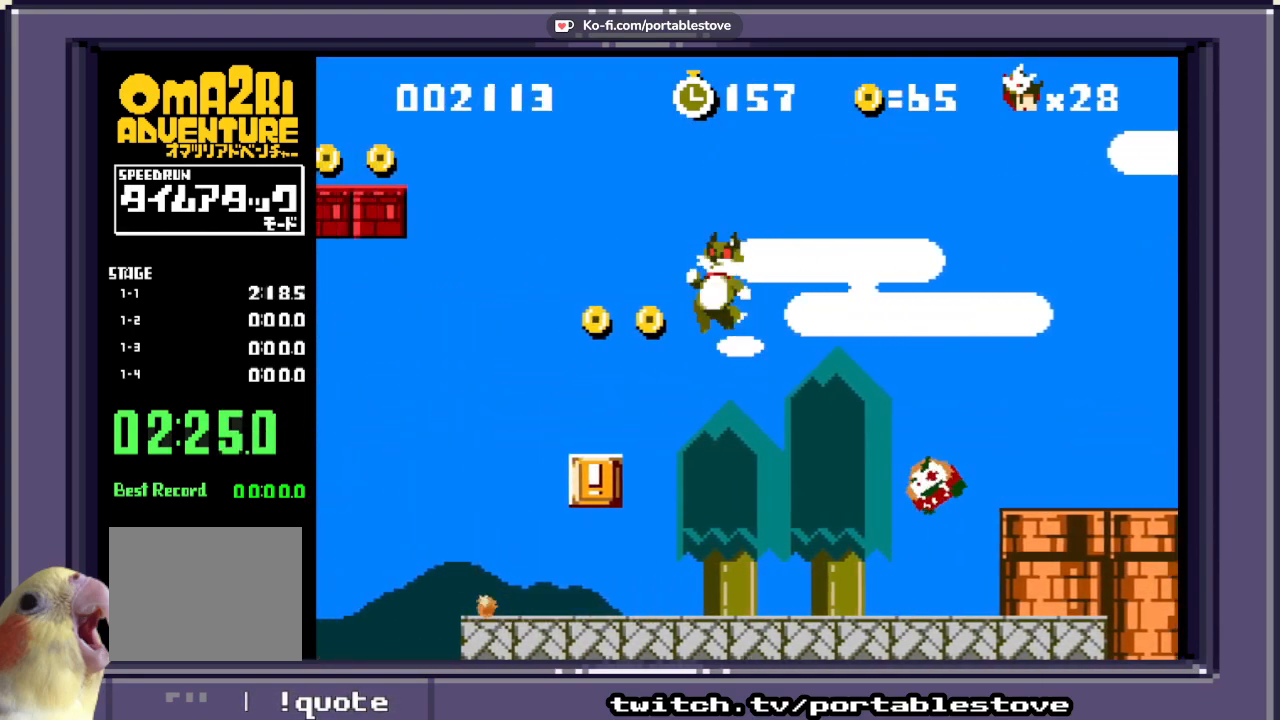
{"buttons": ["X"], "events": [[167, "A", "up"], [200, "DPAD_LEFT", "up"], [267, "DPAD_RIGHT", "down"], [500, "DPAD_RIGHT", "up"]]}
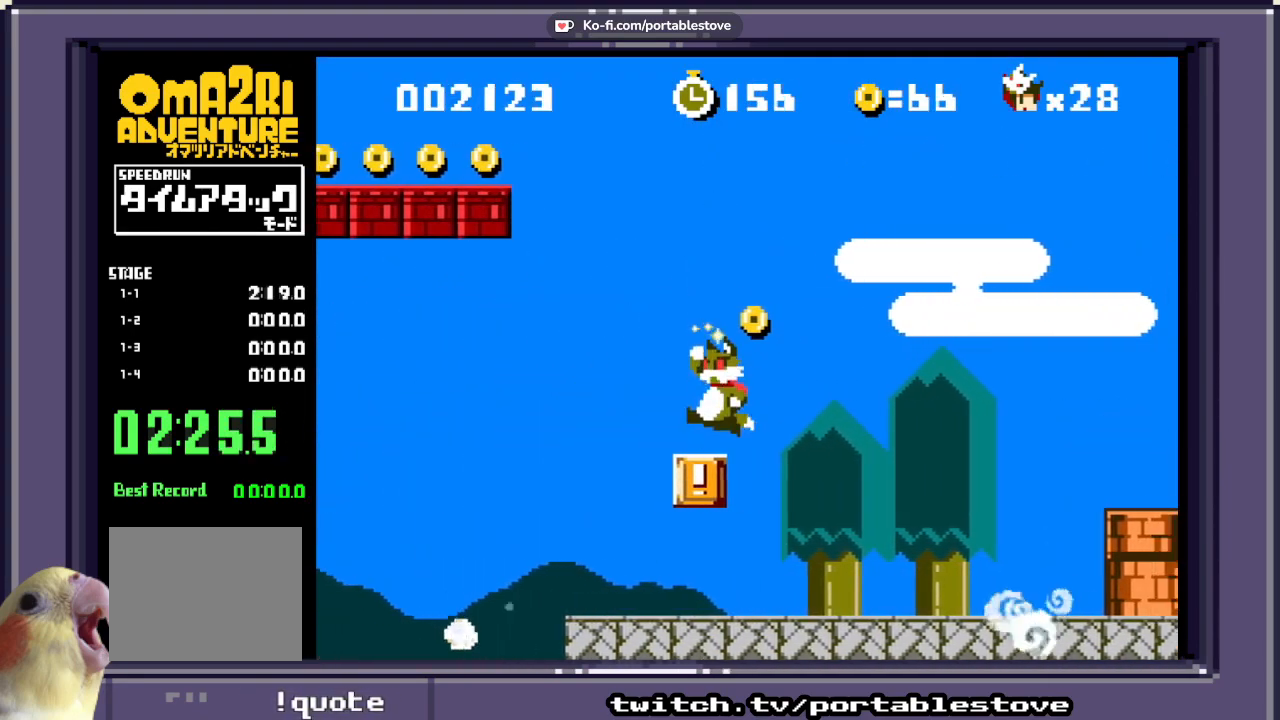
{"buttons": ["X"], "events": [[200, "A", "down"], [333, "DPAD_RIGHT", "down"], [433, "A", "up"], [500, "DPAD_RIGHT", "up"]]}
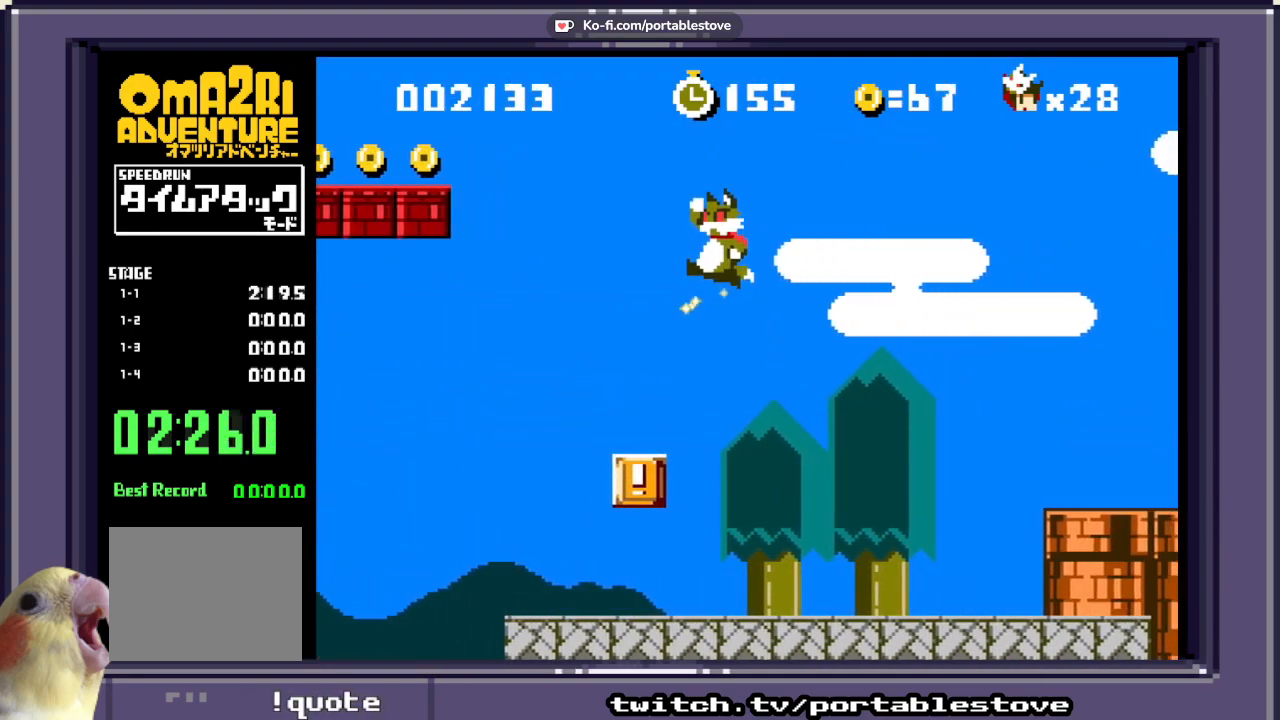
{"buttons": ["X", "DPAD_LEFT"], "events": [[367, "DPAD_LEFT", "down"]]}
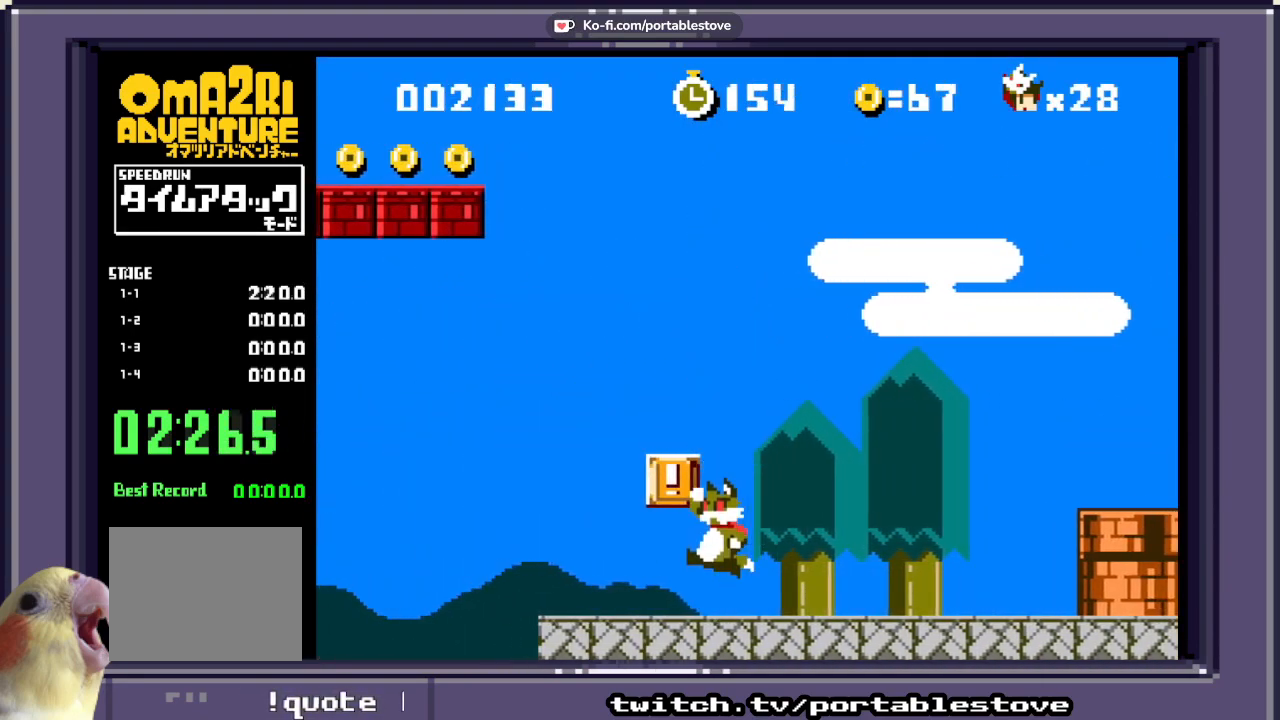
{"buttons": ["A"], "events": [[33, "DPAD_LEFT", "up"], [267, "X", "up"], [333, "DPAD_LEFT", "down"], [433, "A", "down"], [467, "DPAD_LEFT", "up"]]}
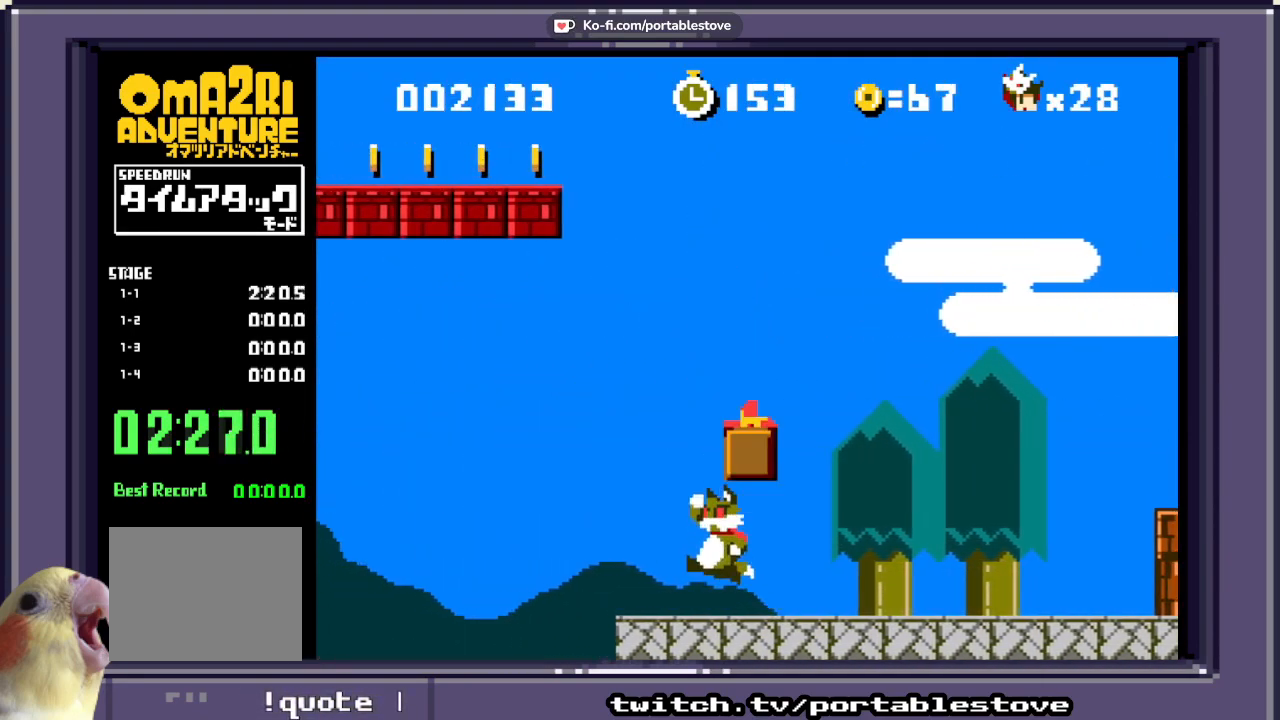
{"buttons": [], "events": [[133, "A", "up"], [200, "DPAD_RIGHT", "down"], [333, "A", "down"], [500, "A", "up"], [500, "DPAD_RIGHT", "up"]]}
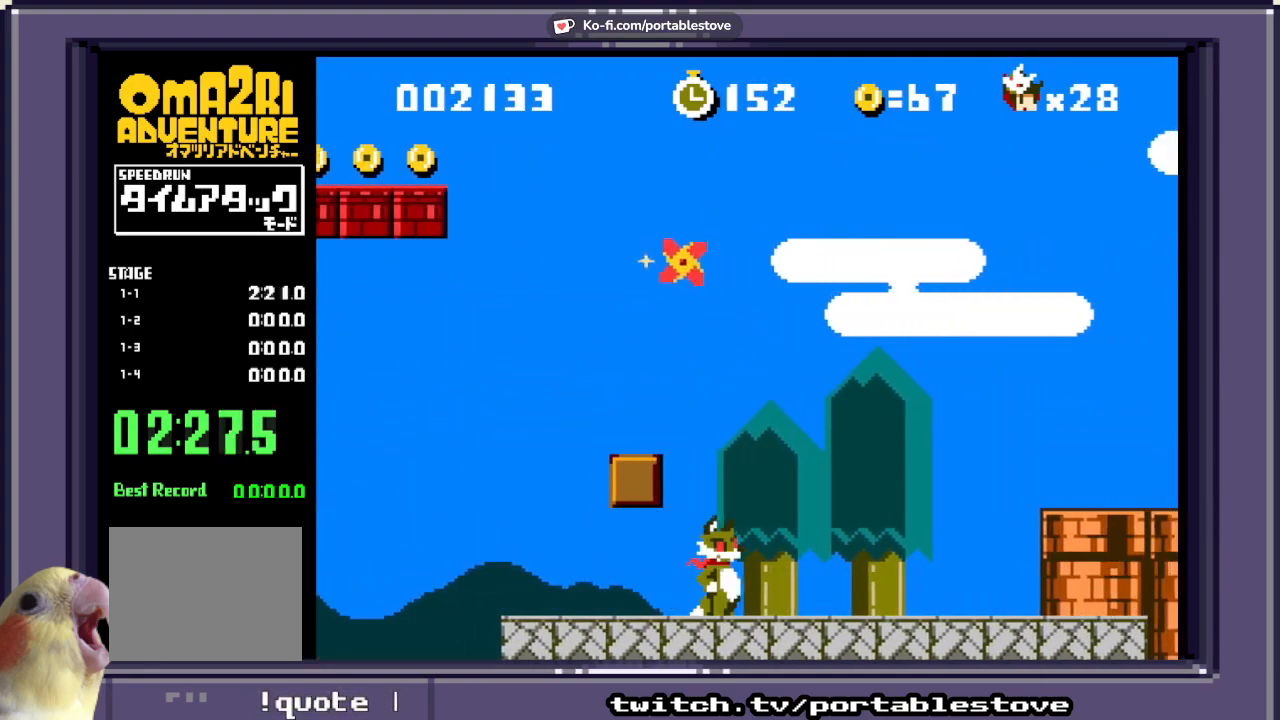
{"buttons": [], "events": []}
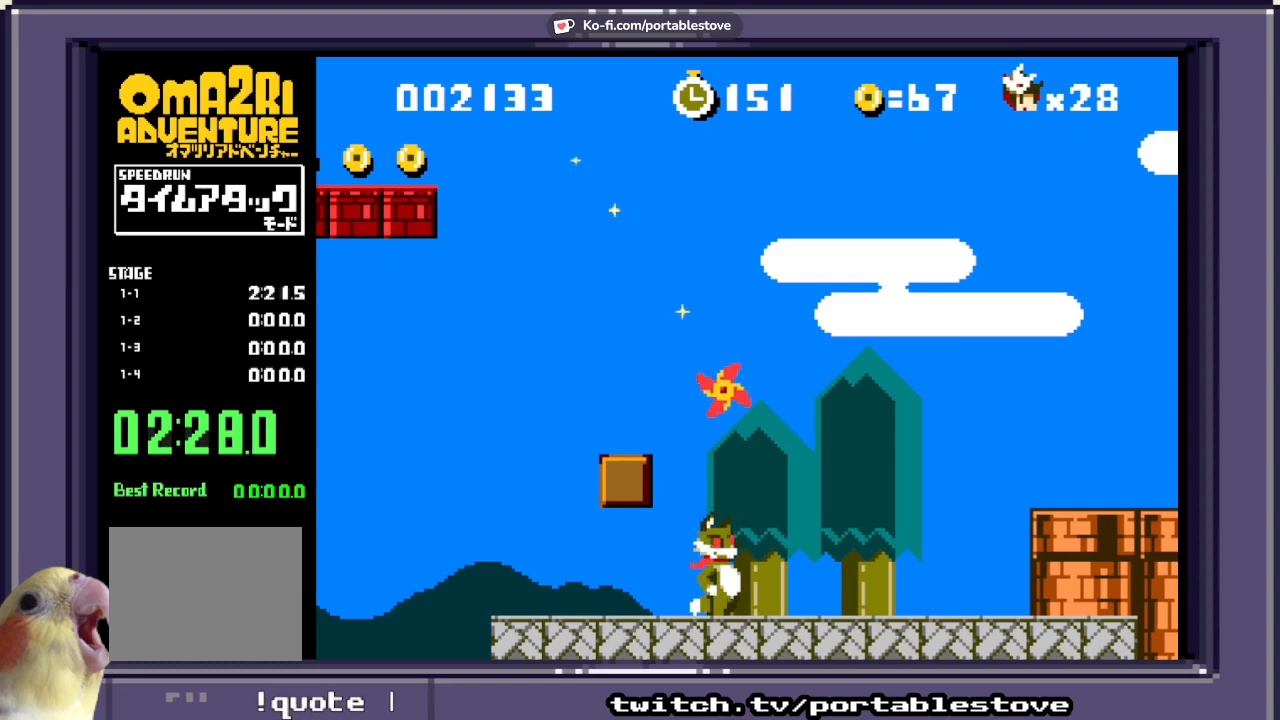
{"buttons": [], "events": [[67, "A", "down"], [67, "DPAD_RIGHT", "down"], [133, "DPAD_RIGHT", "up"], [200, "A", "up"]]}
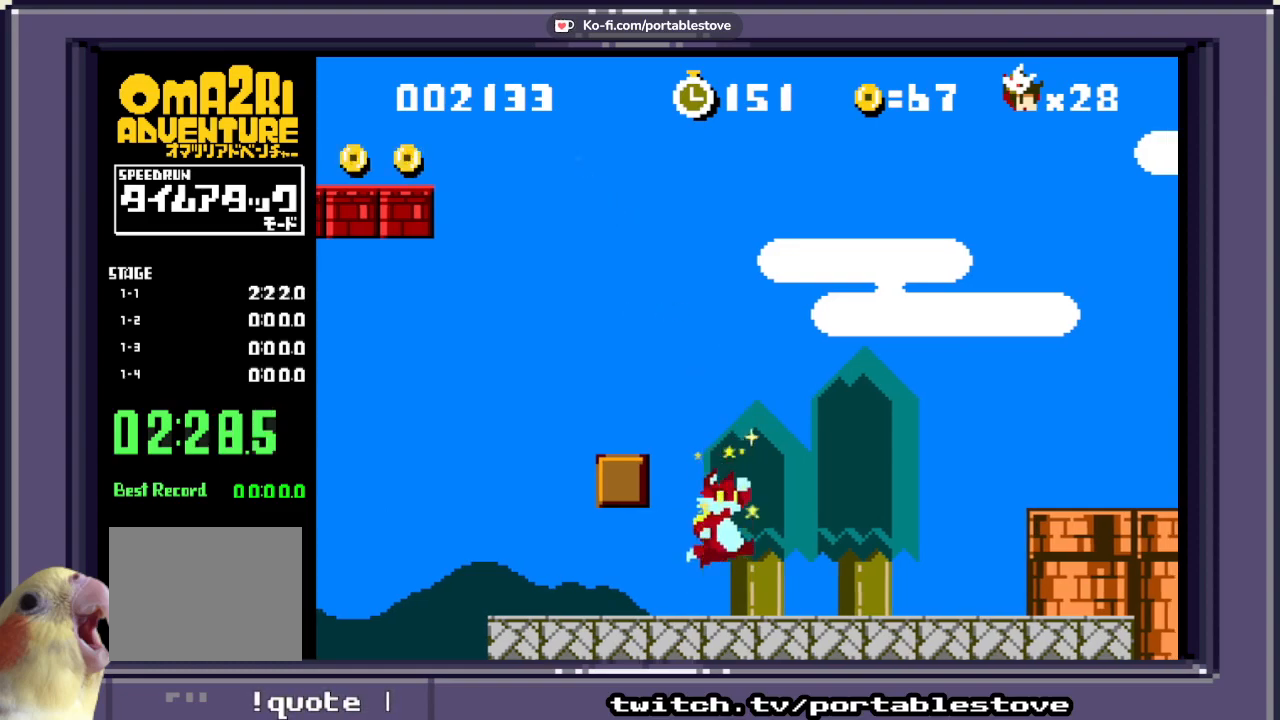
{"buttons": ["A", "X", "DPAD_RIGHT"]}
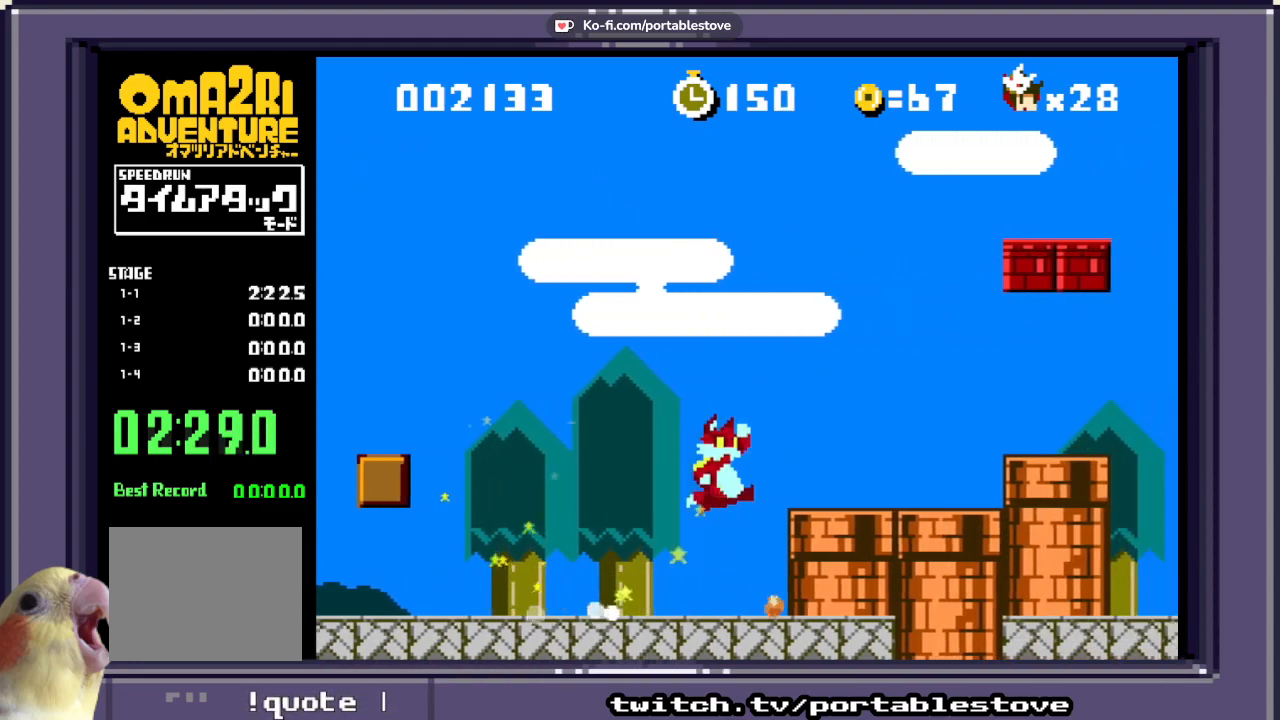
{"buttons": ["X", "DPAD_RIGHT"], "events": [[150, "A", "up"], [317, "A", "down"], [483, "A", "up"]]}
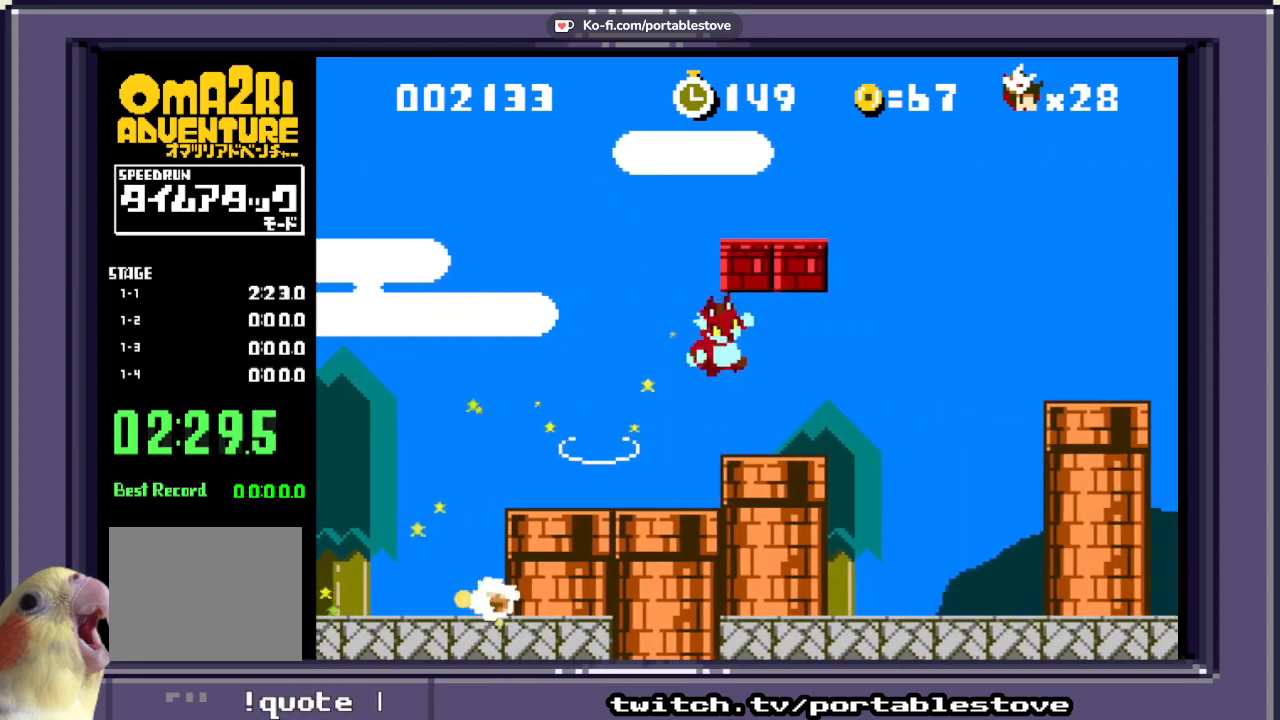
{"buttons": ["X", "DPAD_RIGHT"], "events": []}
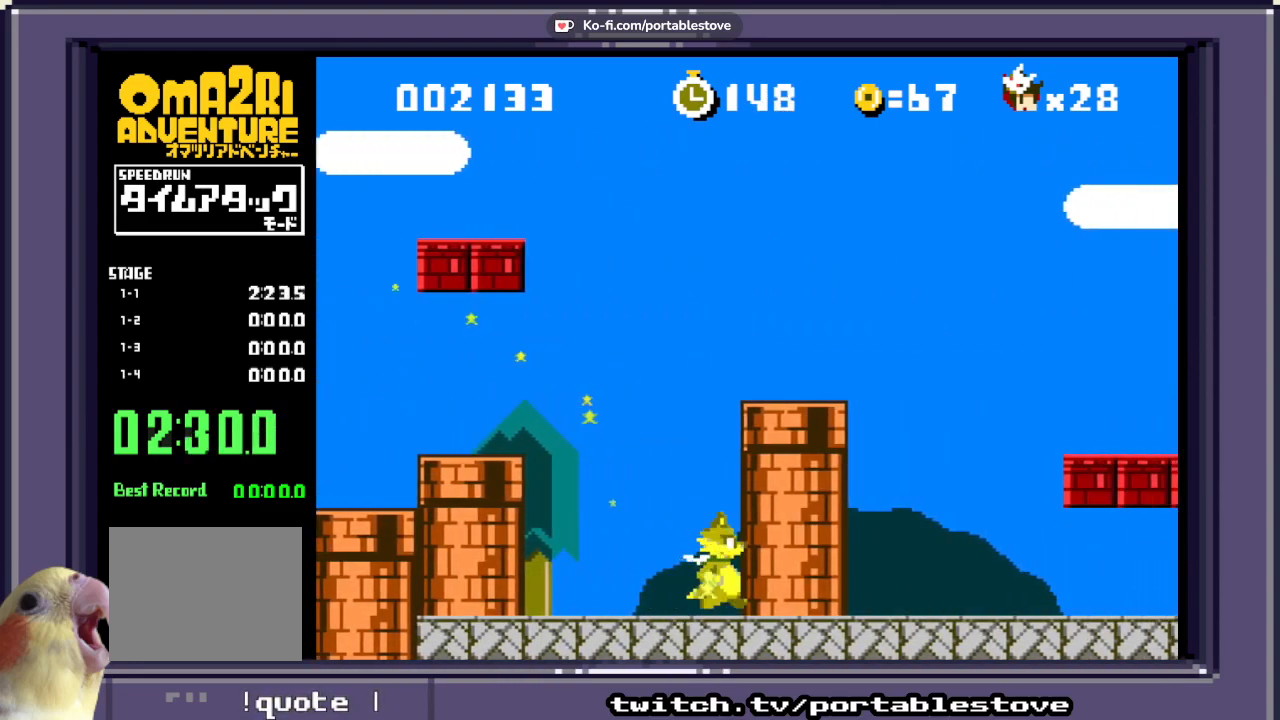
{"buttons": ["A", "X", "DPAD_RIGHT"], "events": [[50, "A", "down"]]}
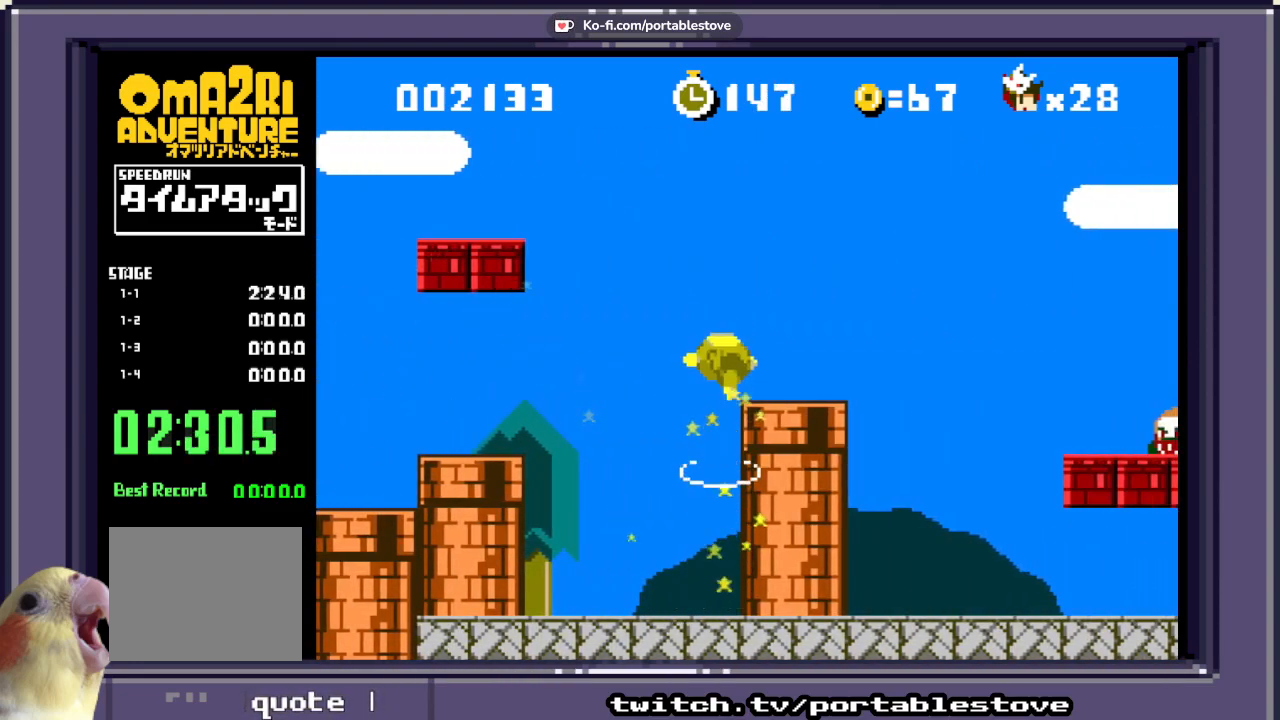
{"buttons": ["A", "X", "DPAD_RIGHT"], "events": []}